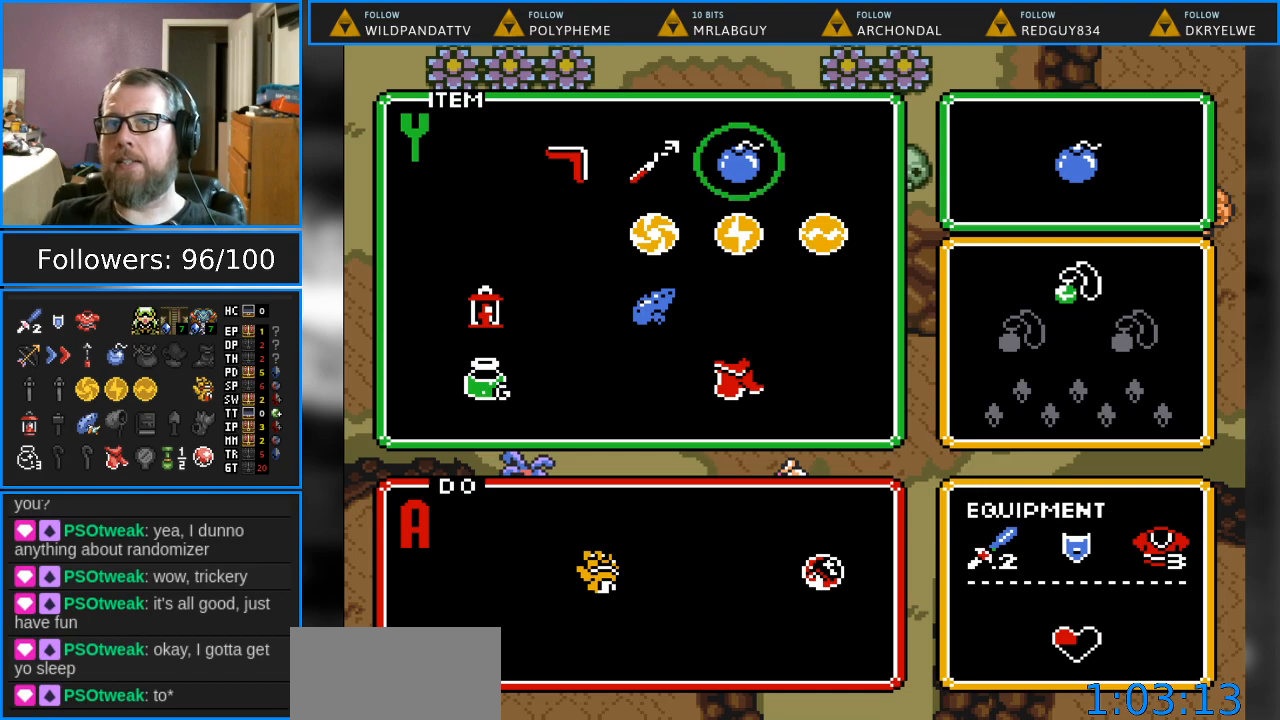
Gameplay with a controller (Nintendo layout); each line is a JSON object with the inputs held at the frame after it. "events" lists button and stick changes between this image and that frame as [ms after this image, input, new state], when the widget could be followed in between. Not read: L1 L3 R1 R3.
{"buttons": [], "events": [[217, "DPAD_LEFT", "down"], [333, "DPAD_LEFT", "up"]]}
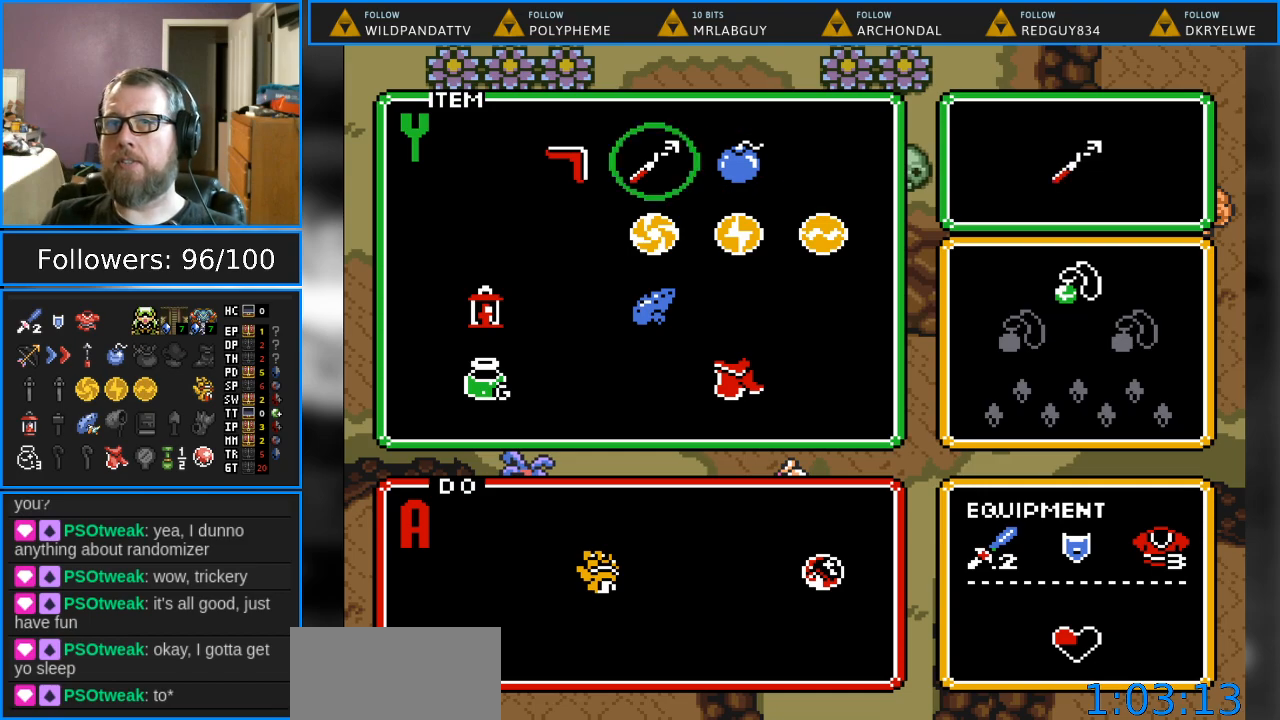
{"buttons": [], "events": []}
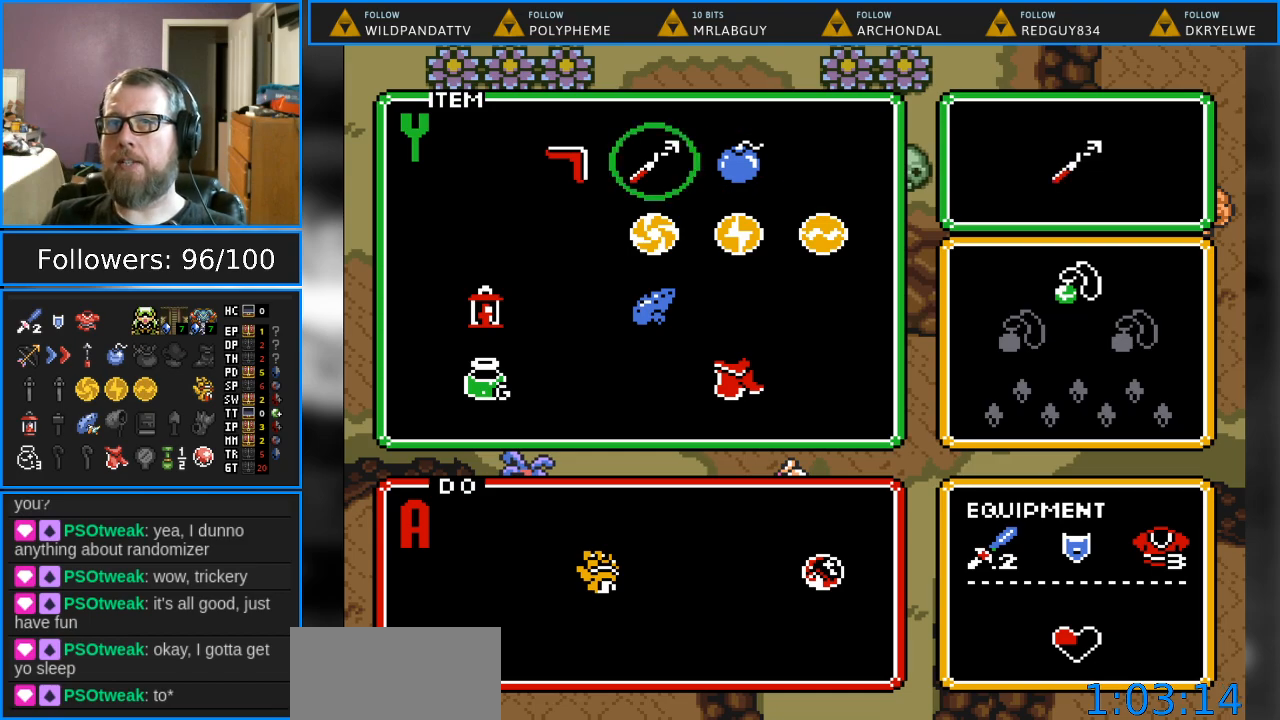
{"buttons": [], "events": [[117, "START", "down"], [333, "START", "up"]]}
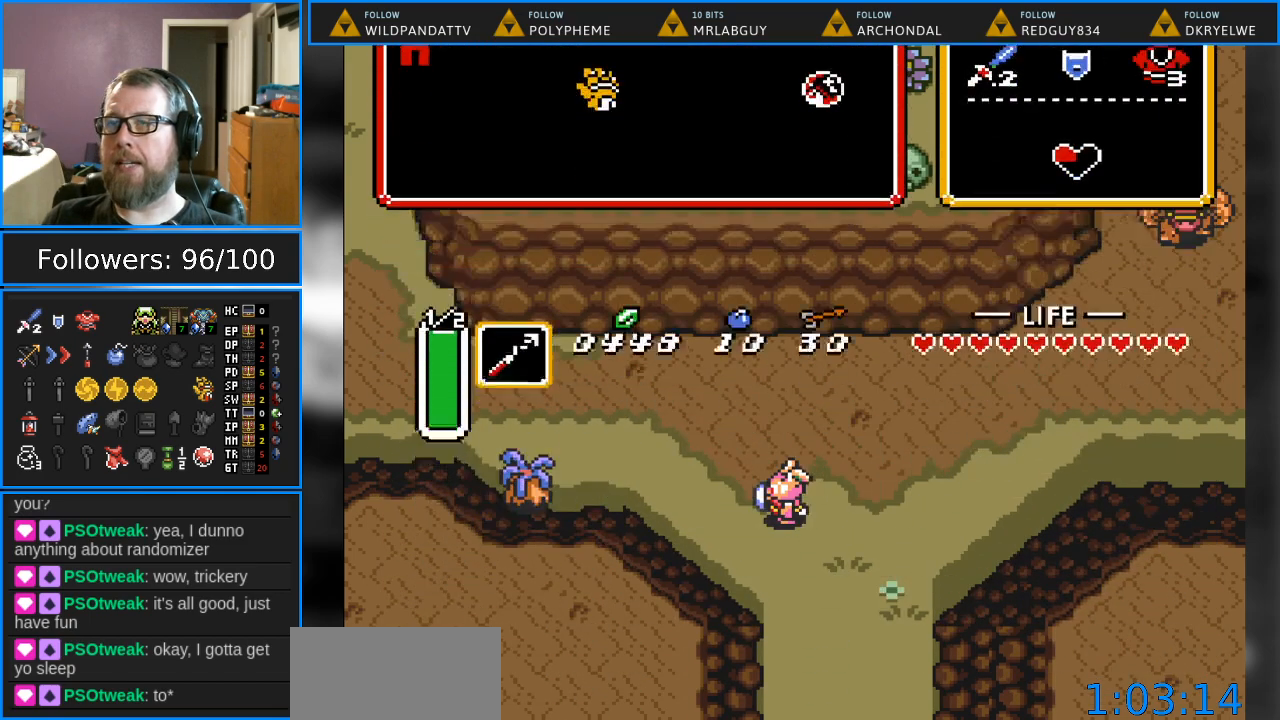
{"buttons": ["DPAD_UP", "DPAD_LEFT"], "events": [[33, "DPAD_LEFT", "down"], [183, "DPAD_UP", "down"]]}
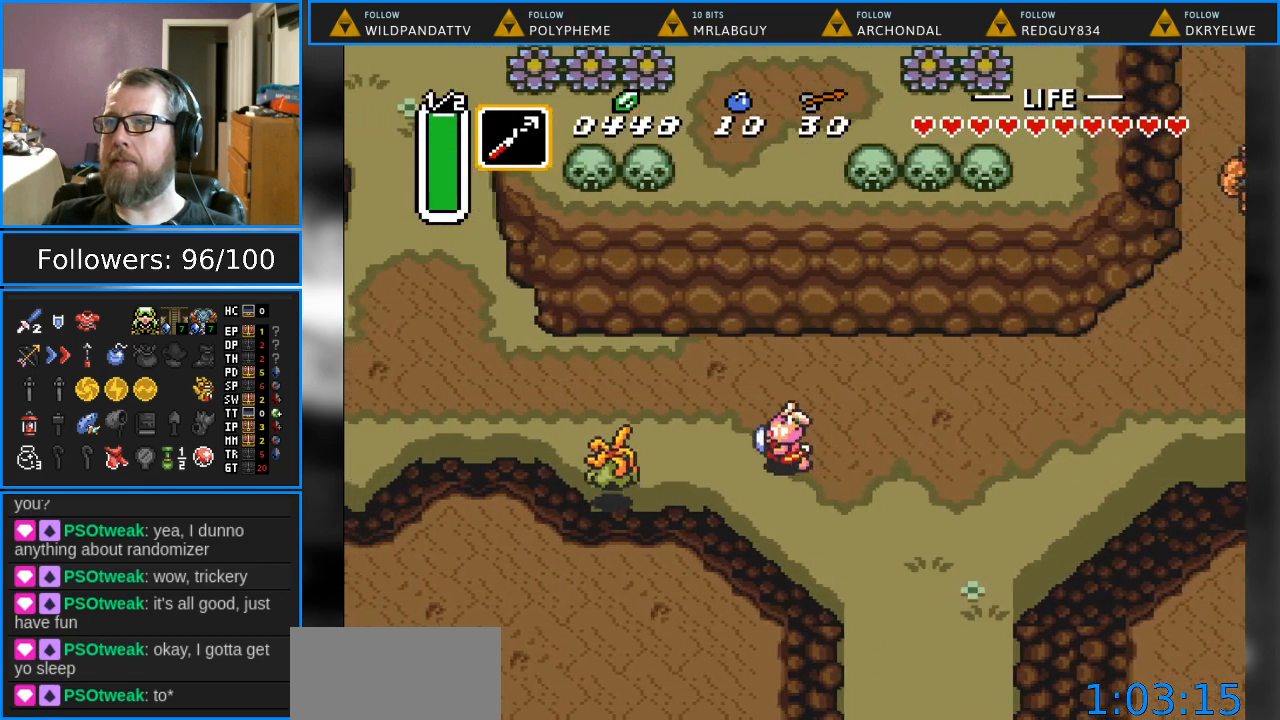
{"buttons": [], "events": [[317, "DPAD_UP", "up"], [333, "DPAD_LEFT", "up"]]}
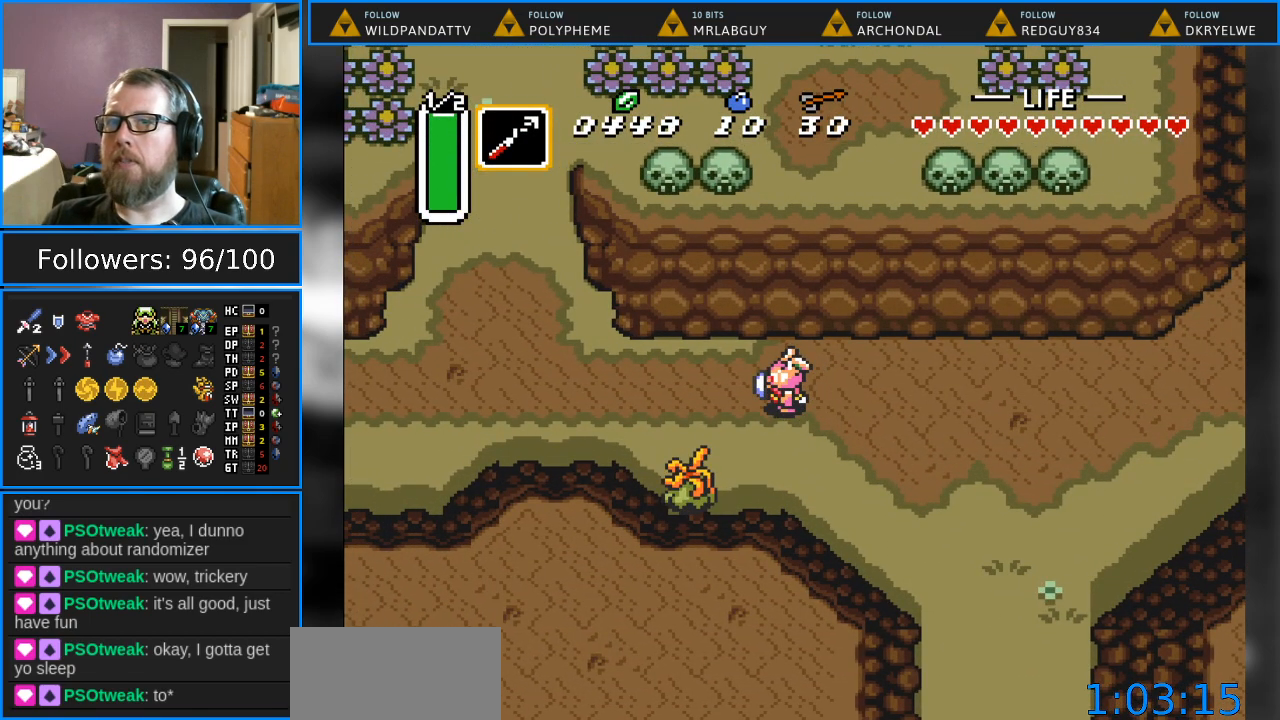
{"buttons": [], "events": []}
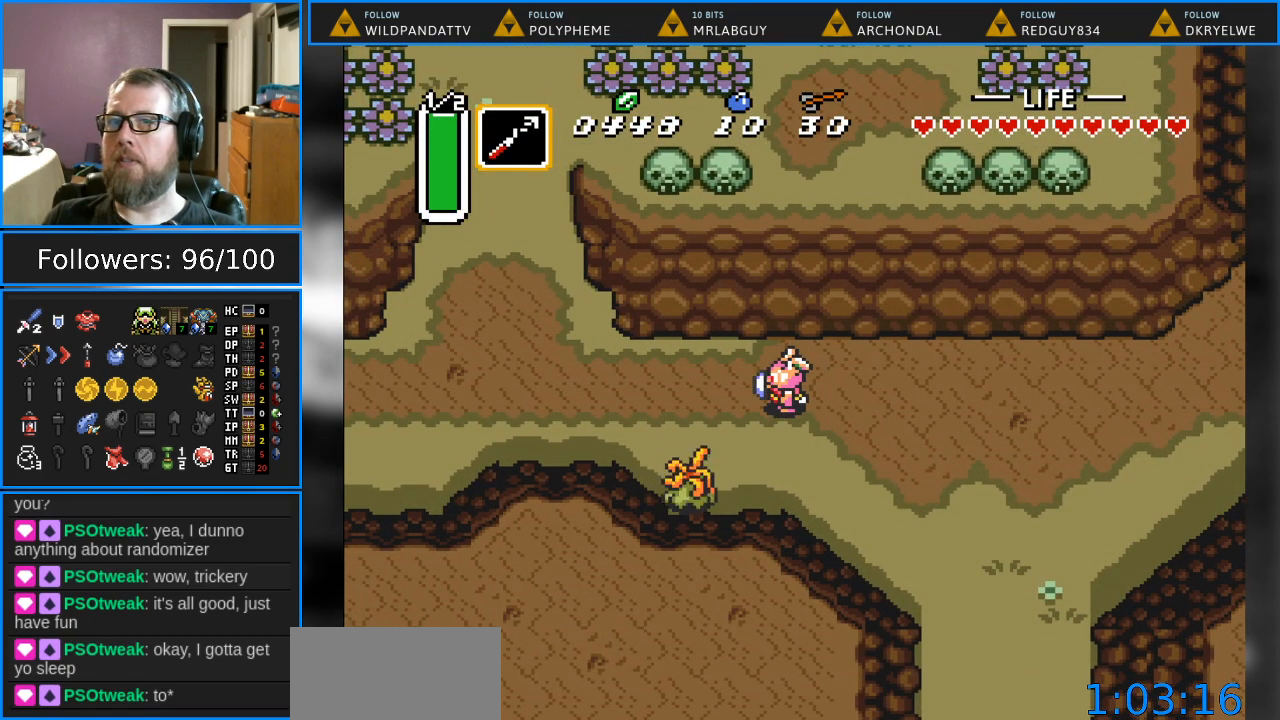
{"buttons": ["B"], "events": [[133, "DPAD_DOWN", "down"], [267, "DPAD_LEFT", "down"], [317, "DPAD_DOWN", "up"], [367, "B", "down"], [400, "DPAD_LEFT", "up"]]}
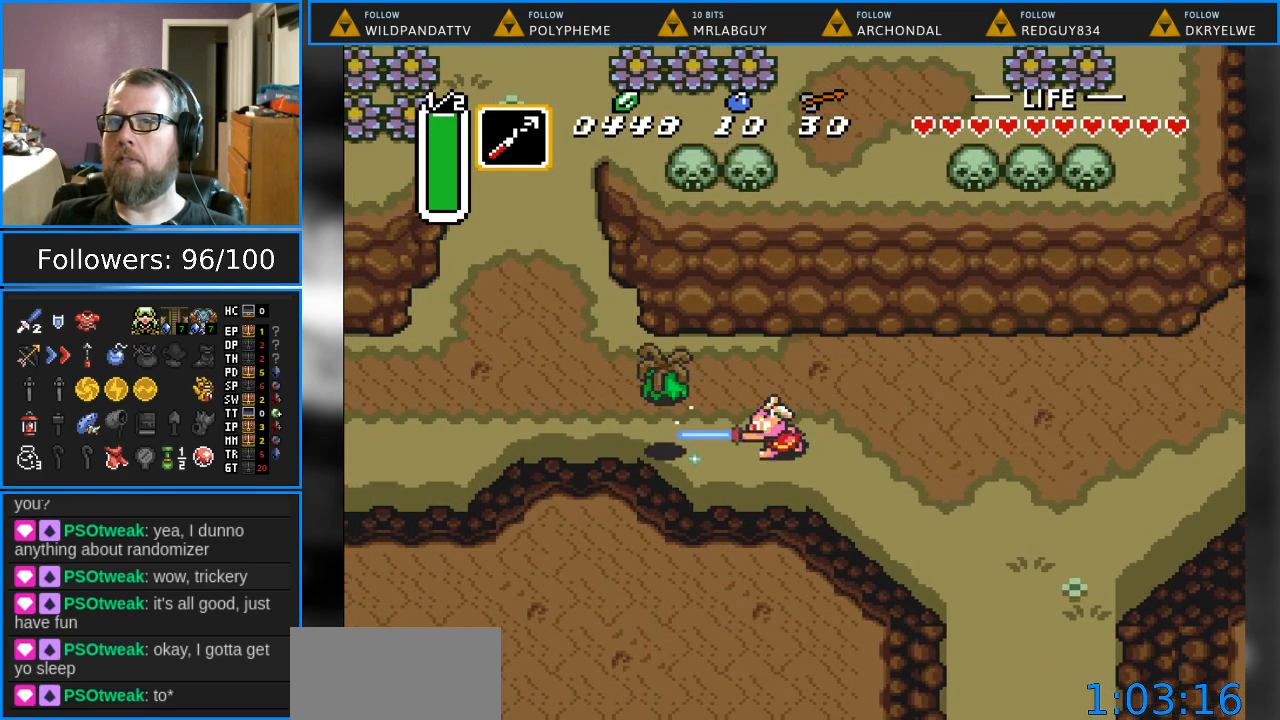
{"buttons": ["B", "DPAD_LEFT"], "events": [[250, "B", "up"], [333, "DPAD_LEFT", "down"], [333, "DPAD_UP", "down"], [450, "DPAD_UP", "up"], [467, "B", "down"]]}
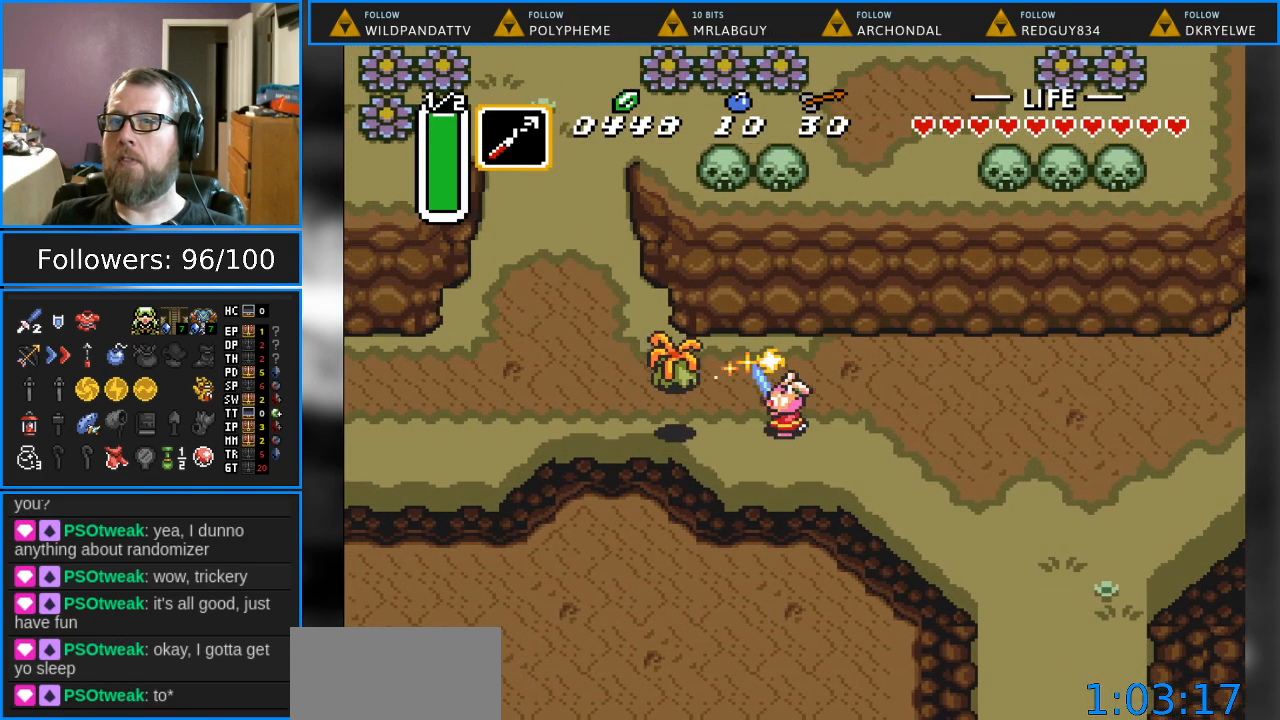
{"buttons": ["DPAD_UP", "DPAD_LEFT"], "events": [[150, "DPAD_LEFT", "up"], [350, "DPAD_LEFT", "down"], [367, "B", "up"], [400, "DPAD_UP", "down"]]}
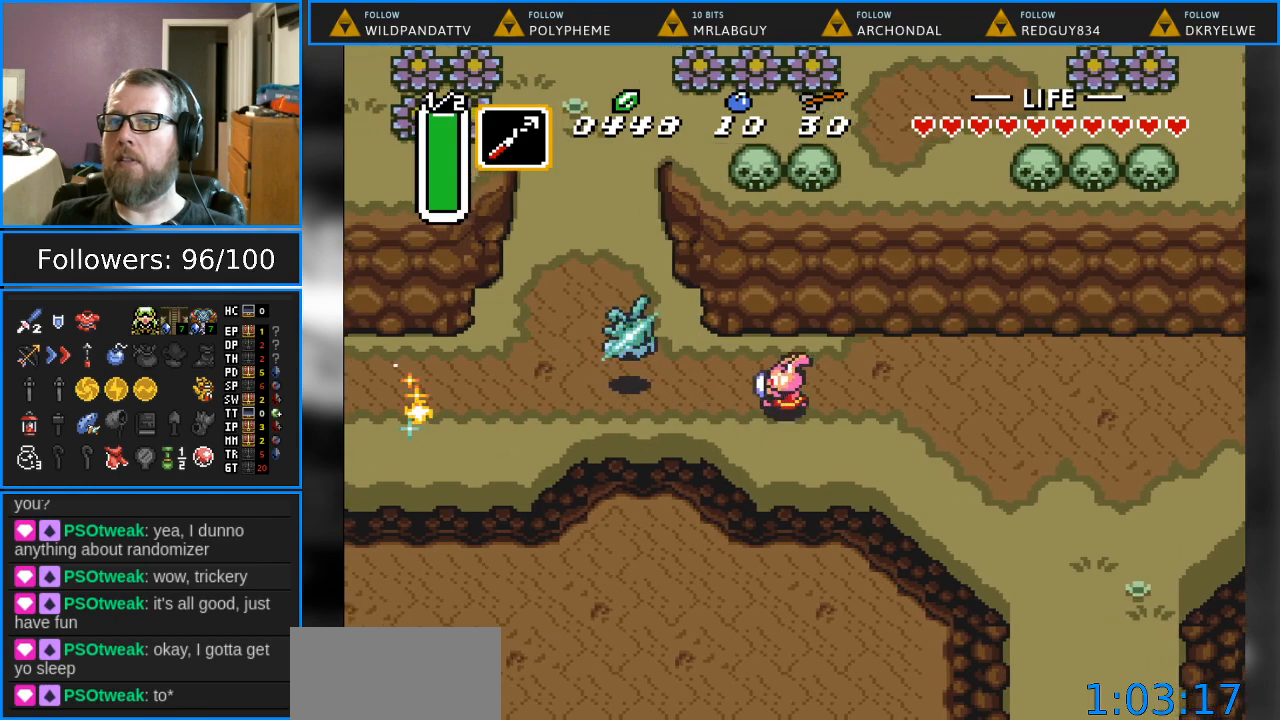
{"buttons": ["DPAD_LEFT"], "events": [[167, "DPAD_UP", "up"]]}
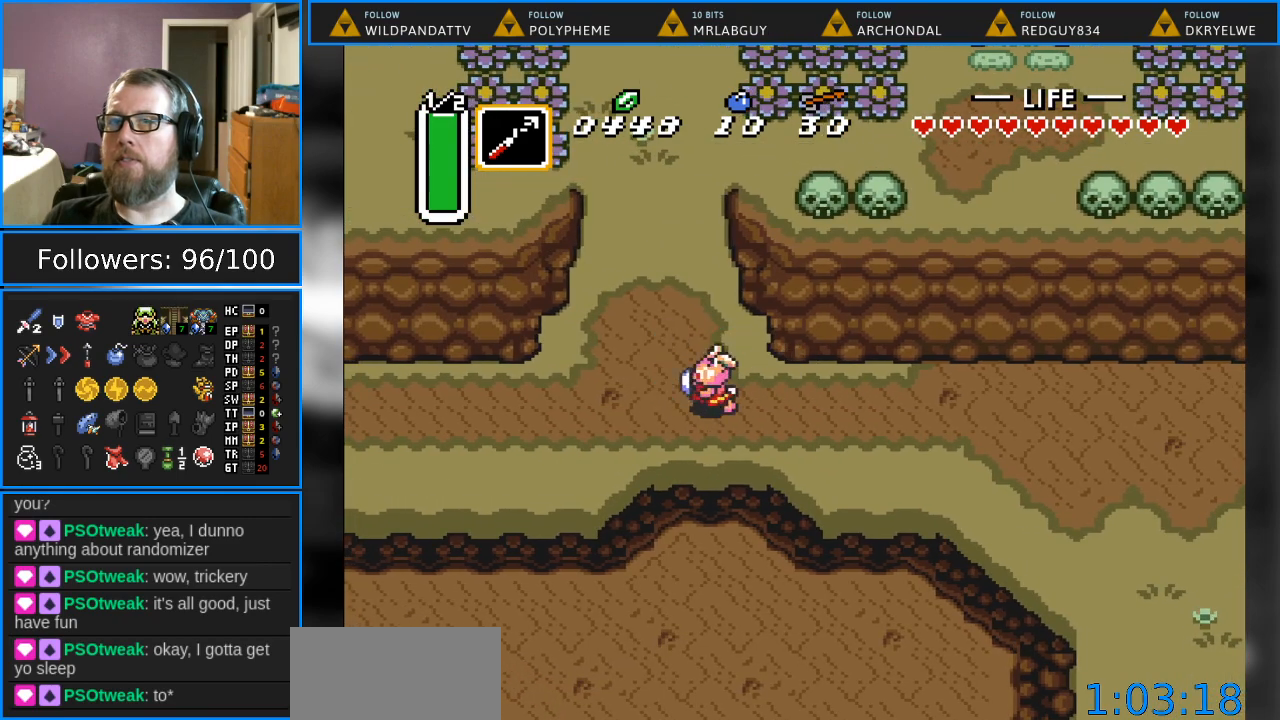
{"buttons": ["DPAD_LEFT"], "events": []}
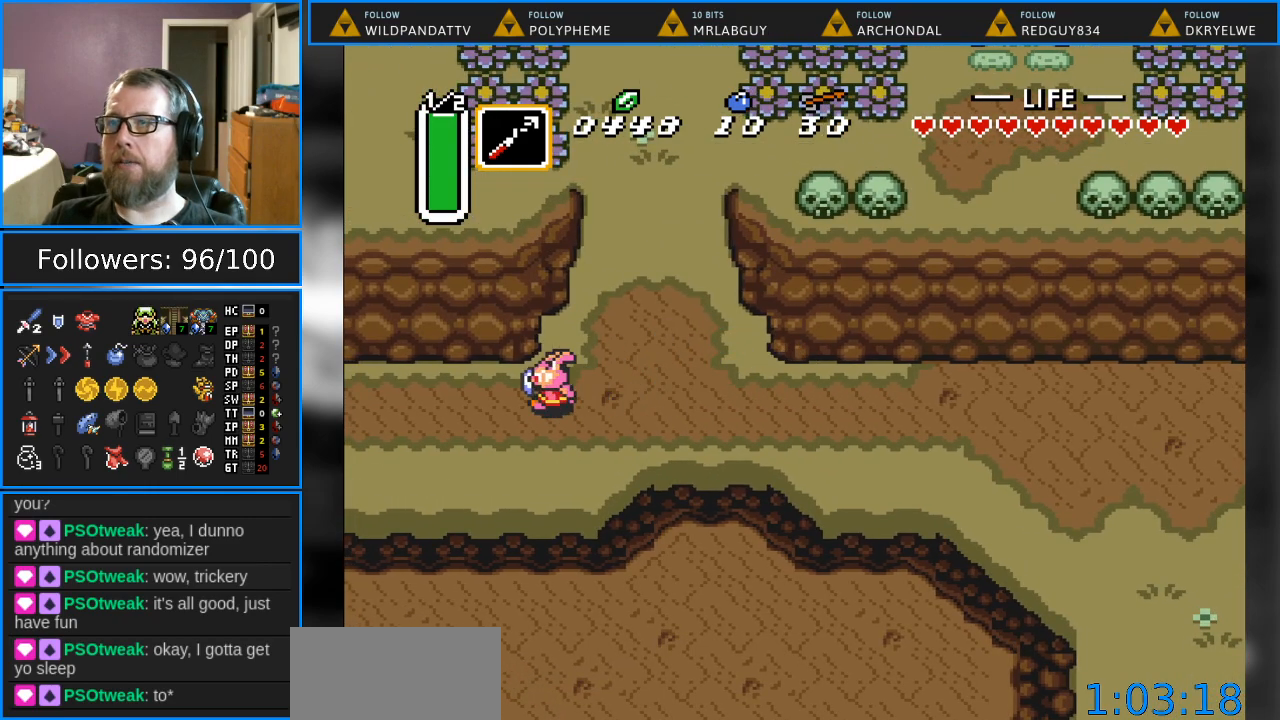
{"buttons": ["DPAD_LEFT"], "events": []}
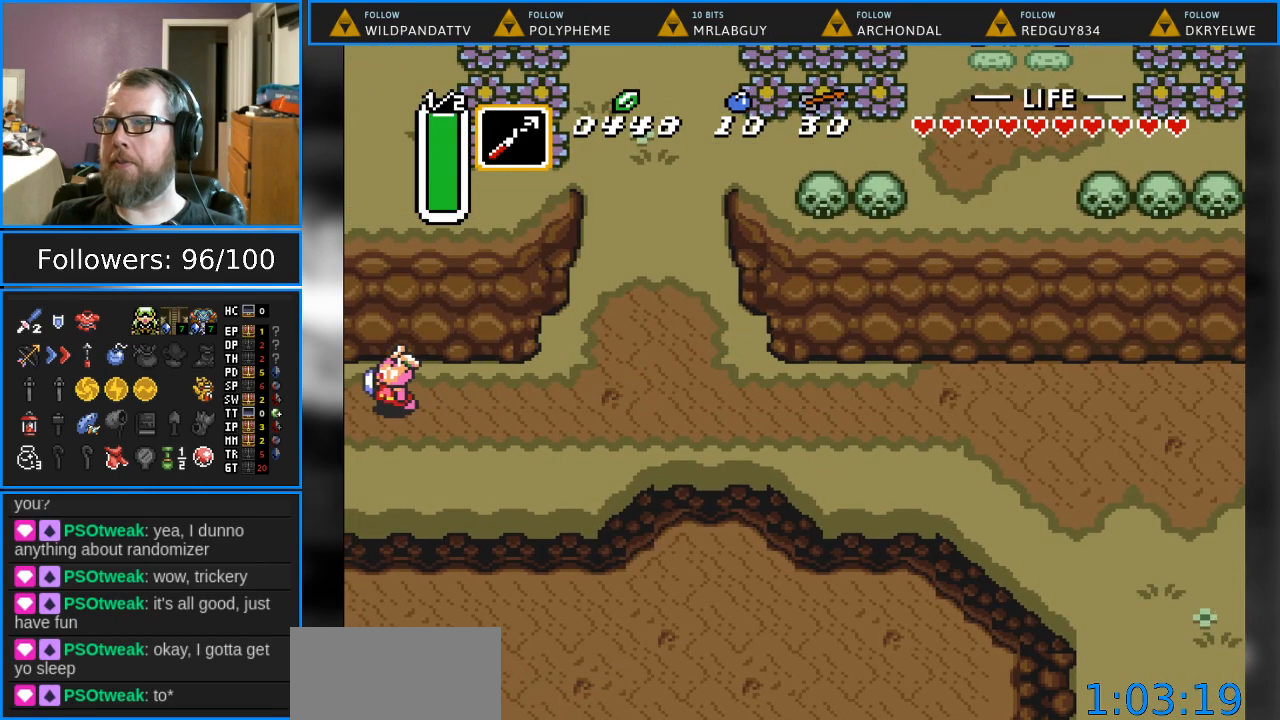
{"buttons": [], "events": [[467, "DPAD_LEFT", "up"]]}
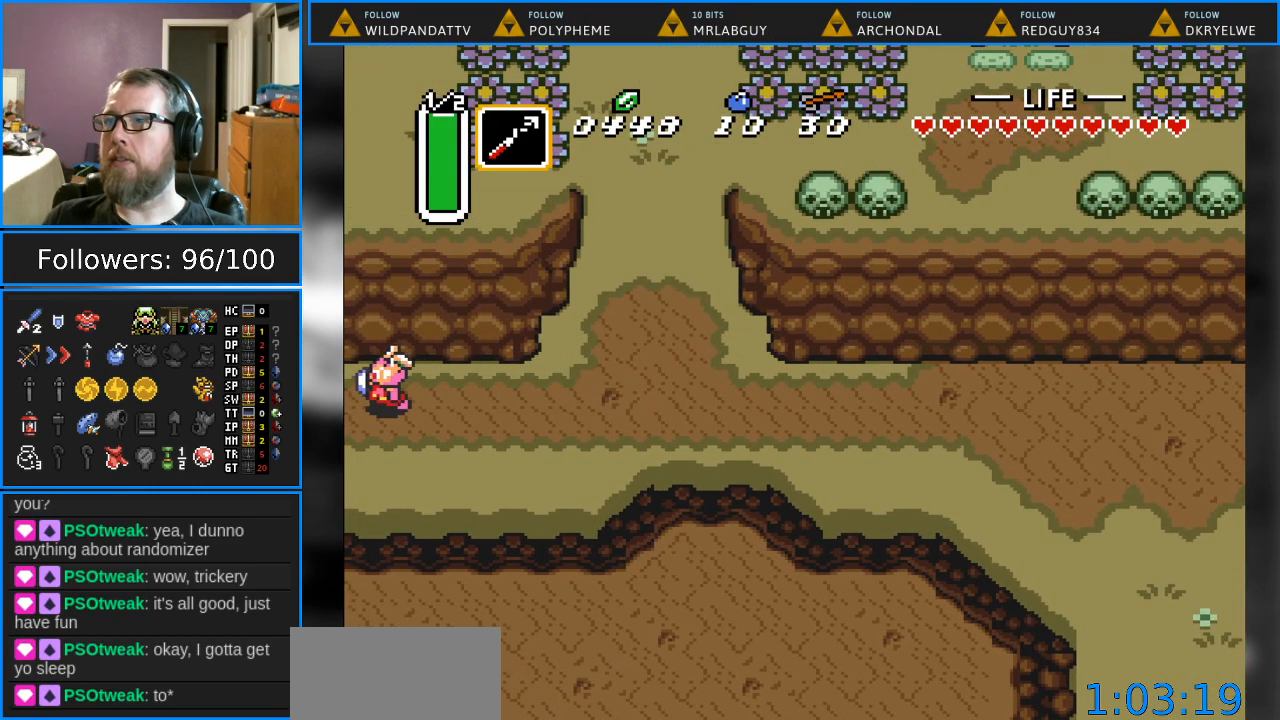
{"buttons": ["DPAD_LEFT"], "events": [[500, "DPAD_LEFT", "down"]]}
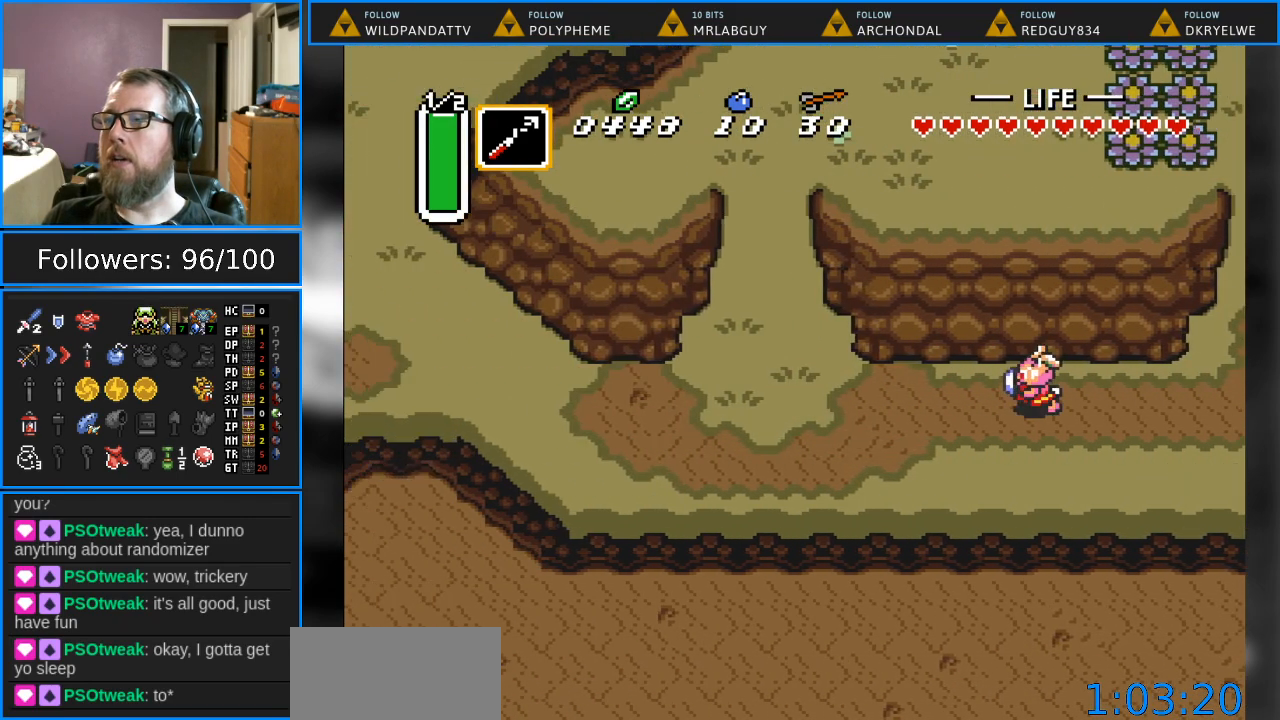
{"buttons": ["DPAD_LEFT"], "events": []}
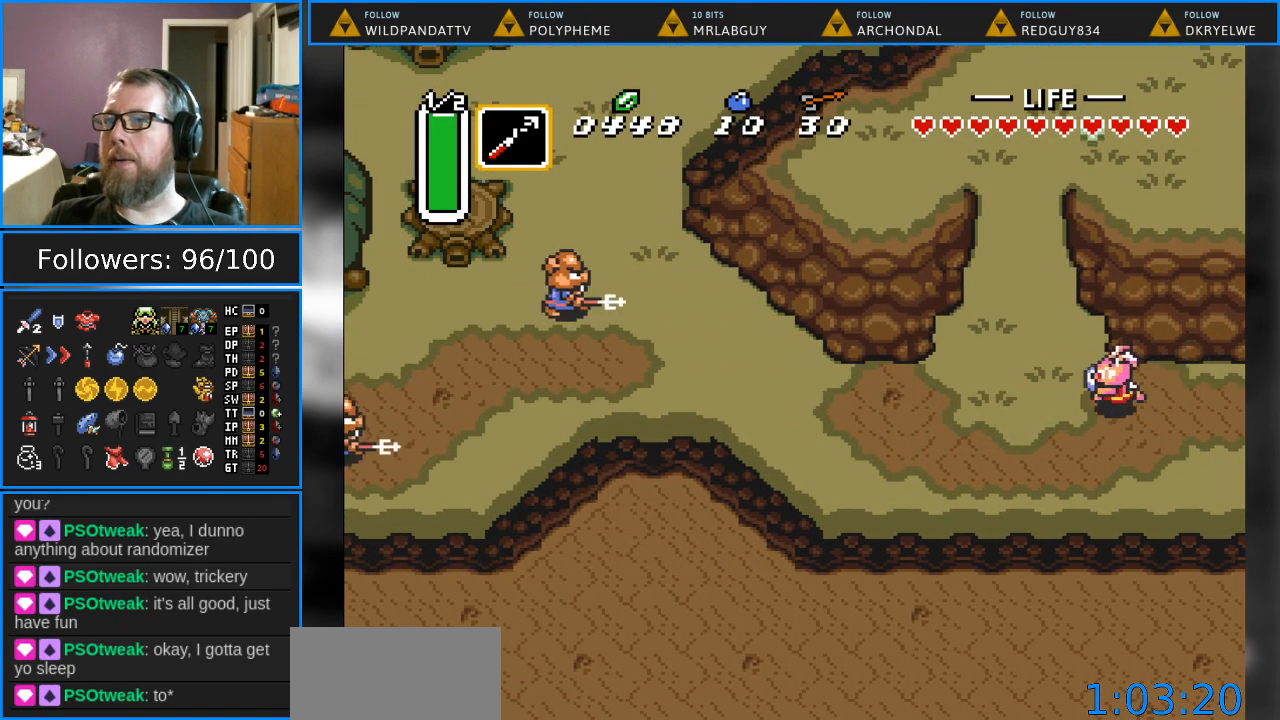
{"buttons": ["DPAD_LEFT"], "events": []}
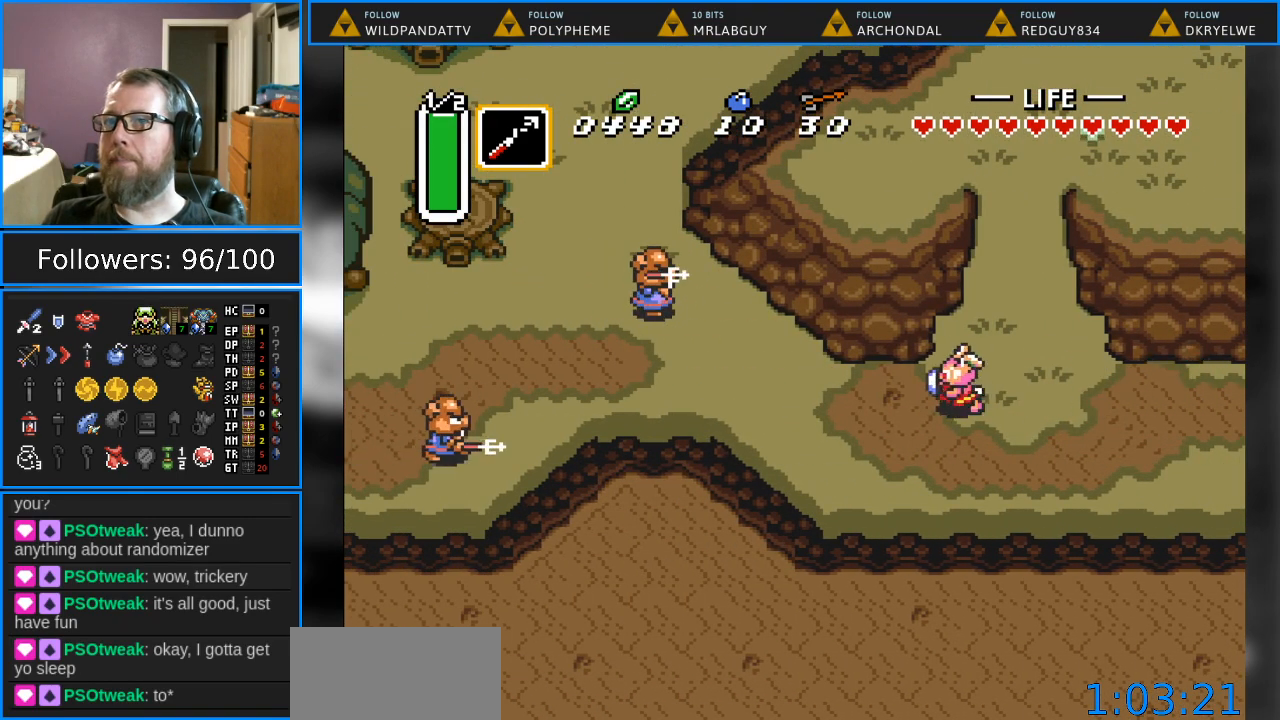
{"buttons": ["B"], "events": [[317, "B", "down"], [417, "DPAD_LEFT", "up"]]}
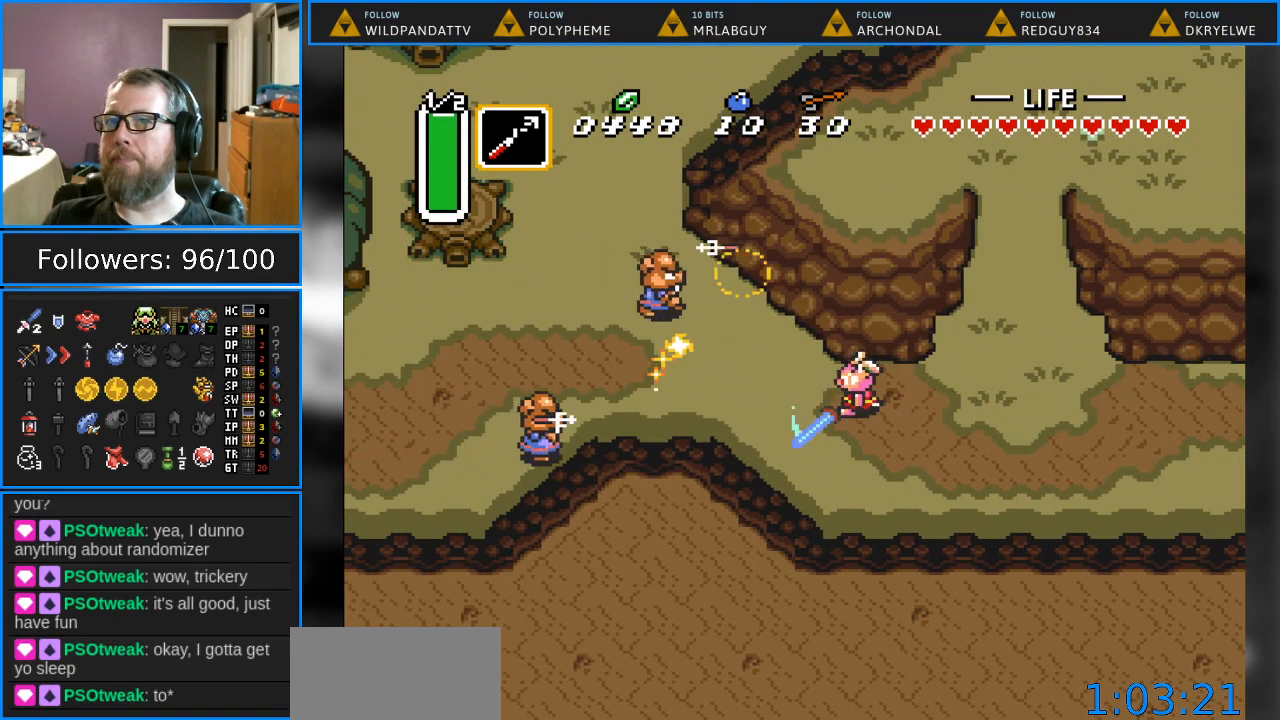
{"buttons": ["B"], "events": [[167, "B", "up"], [300, "B", "down"]]}
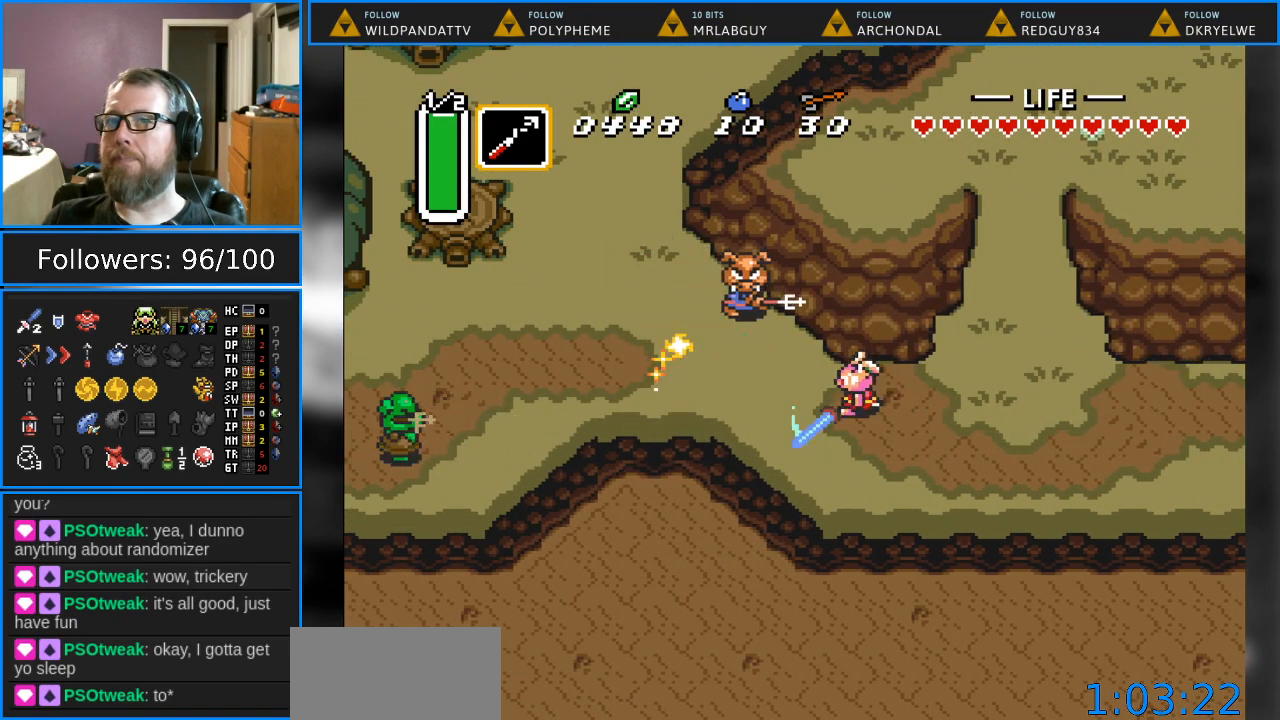
{"buttons": ["B"], "events": [[83, "DPAD_LEFT", "down"], [100, "B", "up"], [367, "DPAD_LEFT", "up"], [383, "B", "down"]]}
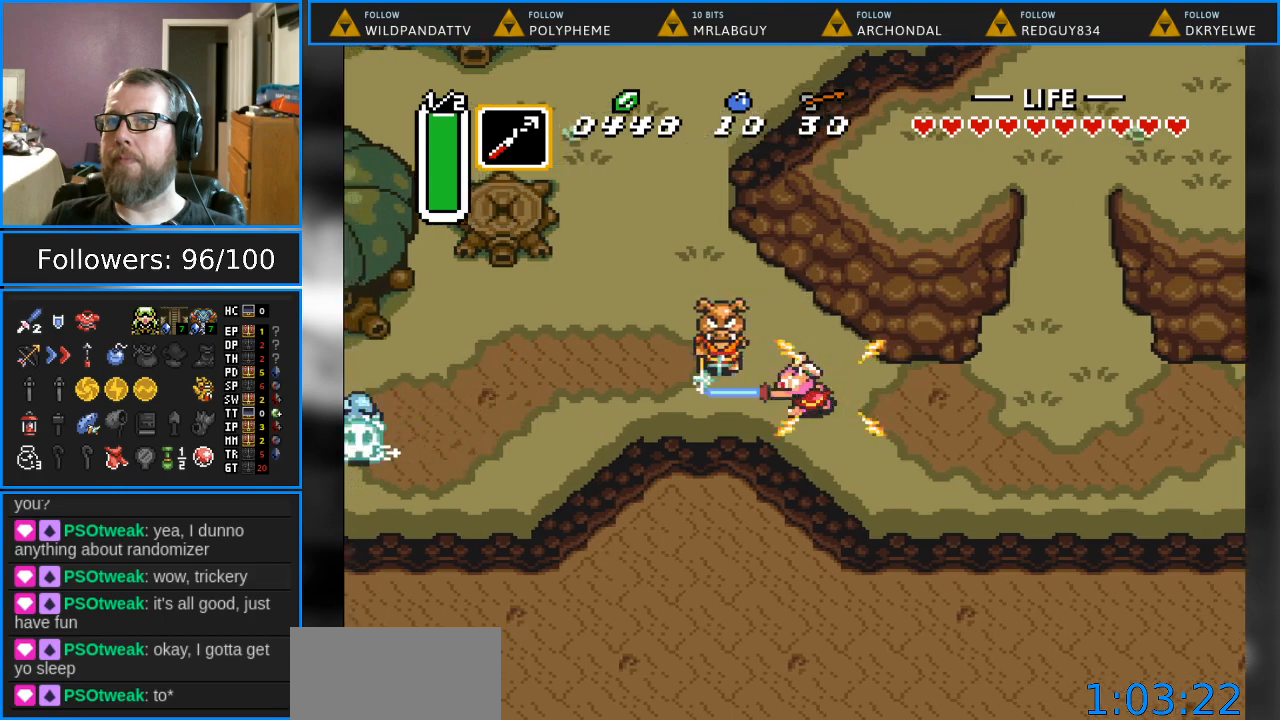
{"buttons": ["B", "DPAD_LEFT"], "events": [[217, "B", "up"], [350, "DPAD_LEFT", "down"], [500, "B", "down"]]}
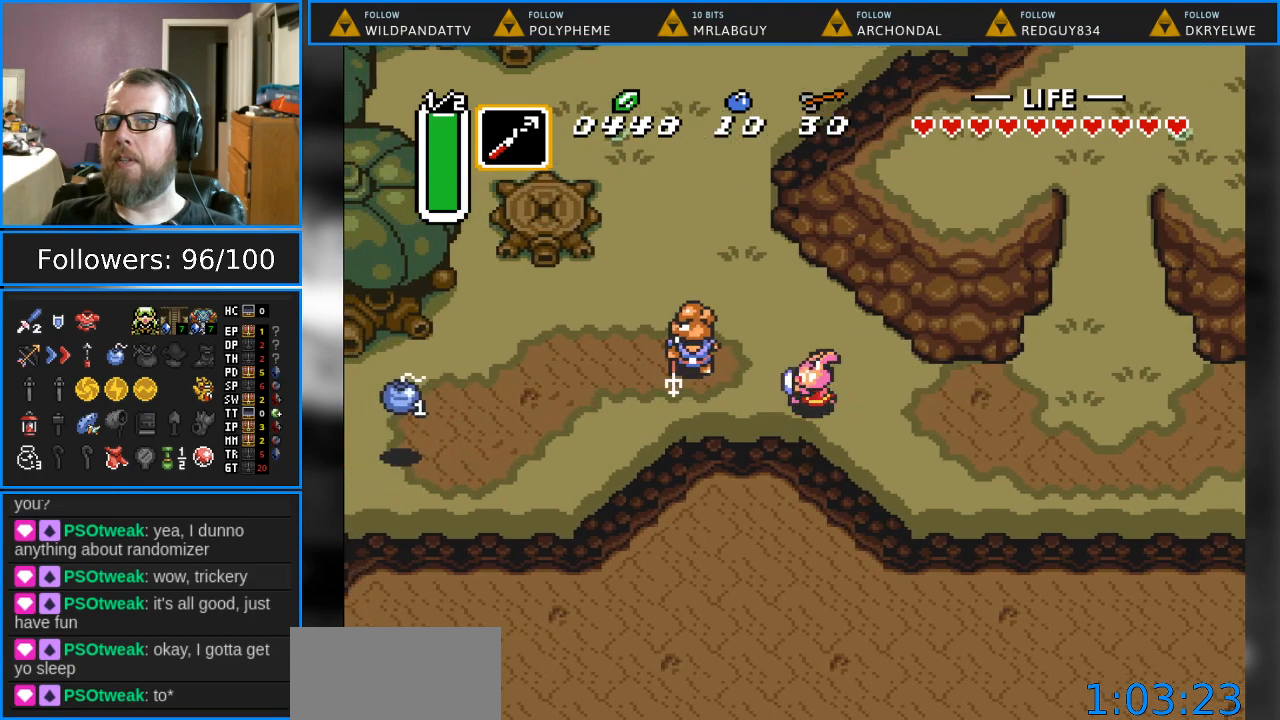
{"buttons": ["B", "DPAD_LEFT"], "events": [[300, "B", "up"], [500, "B", "down"]]}
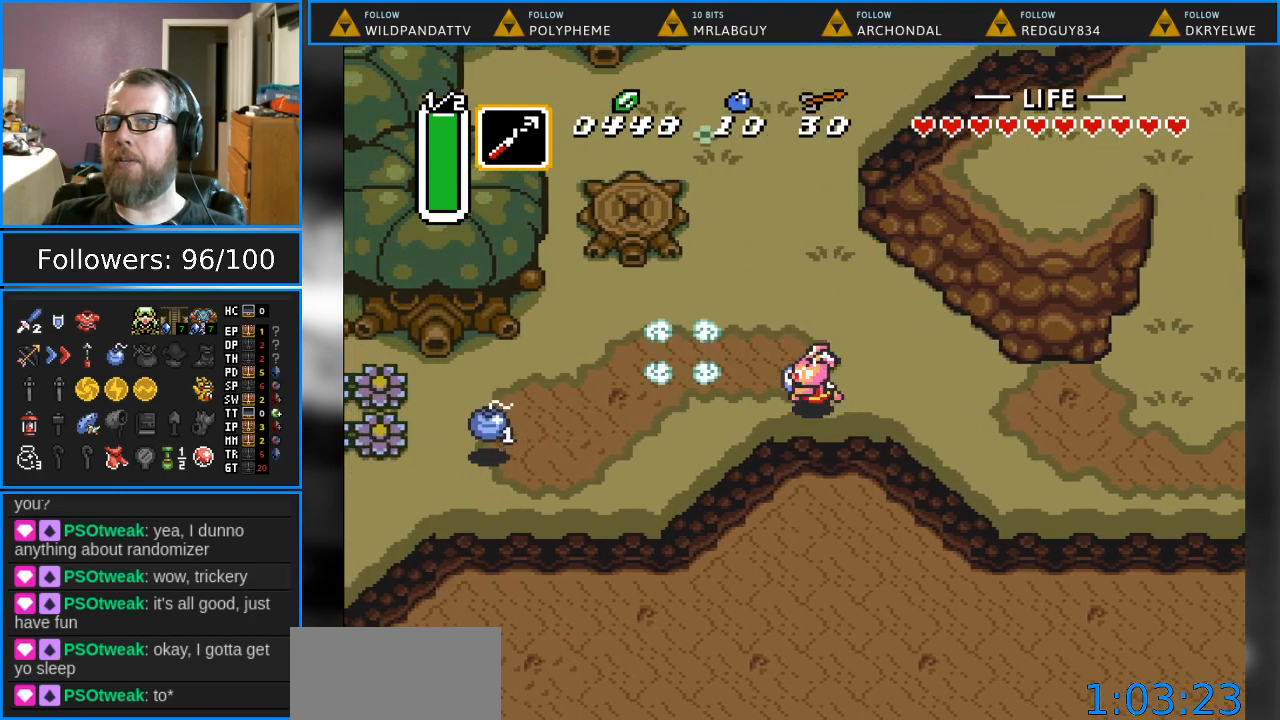
{"buttons": ["DPAD_LEFT"], "events": [[233, "B", "up"]]}
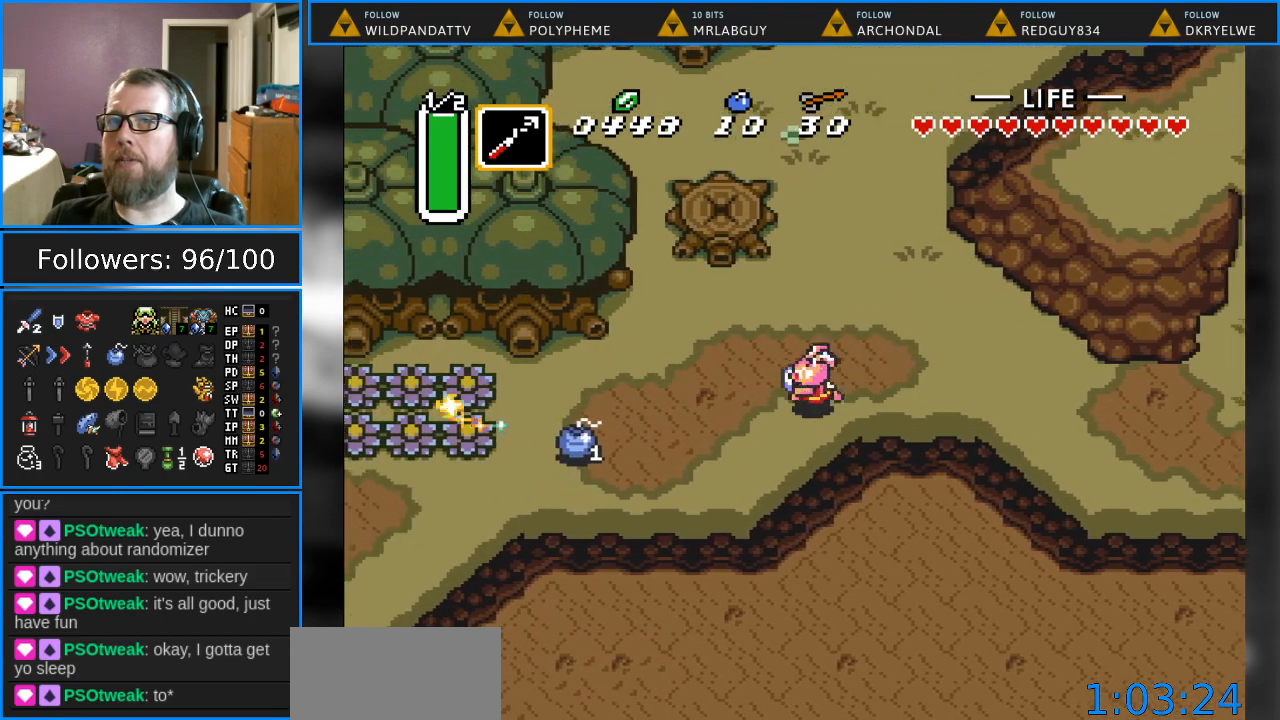
{"buttons": ["DPAD_LEFT"], "events": [[183, "DPAD_DOWN", "down"], [433, "DPAD_DOWN", "up"]]}
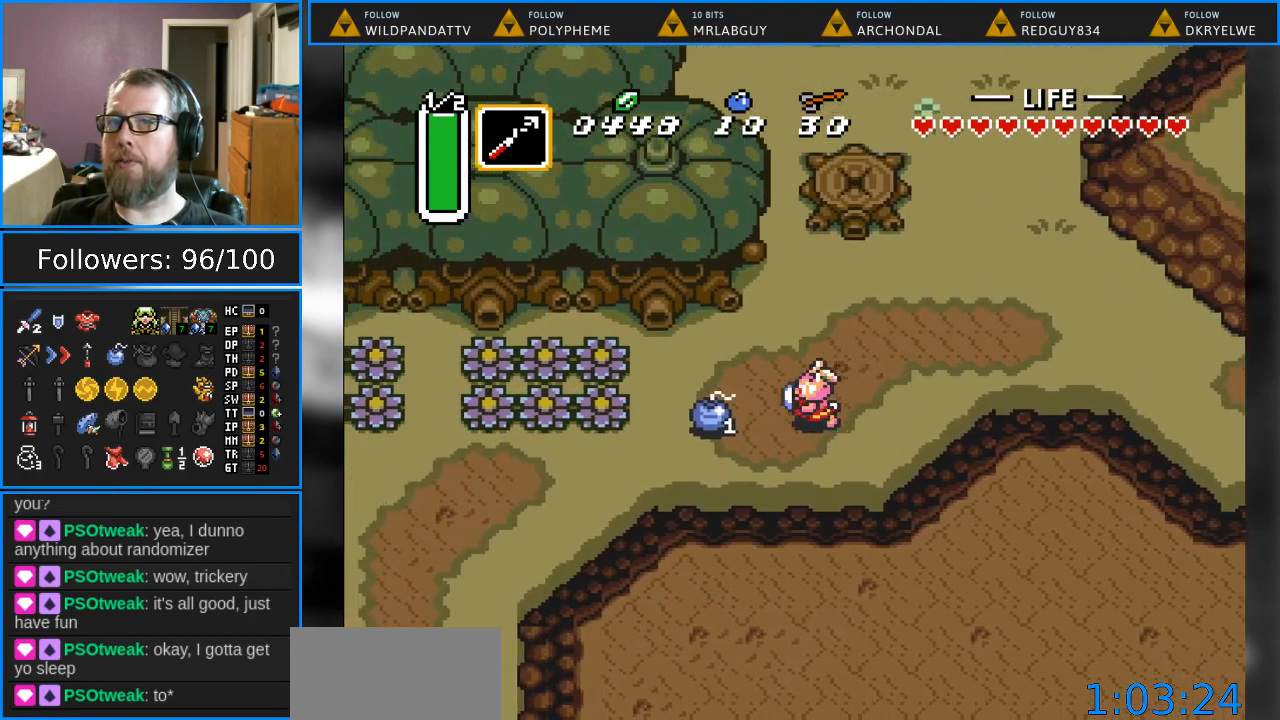
{"buttons": ["DPAD_DOWN", "DPAD_LEFT"], "events": [[267, "DPAD_DOWN", "down"]]}
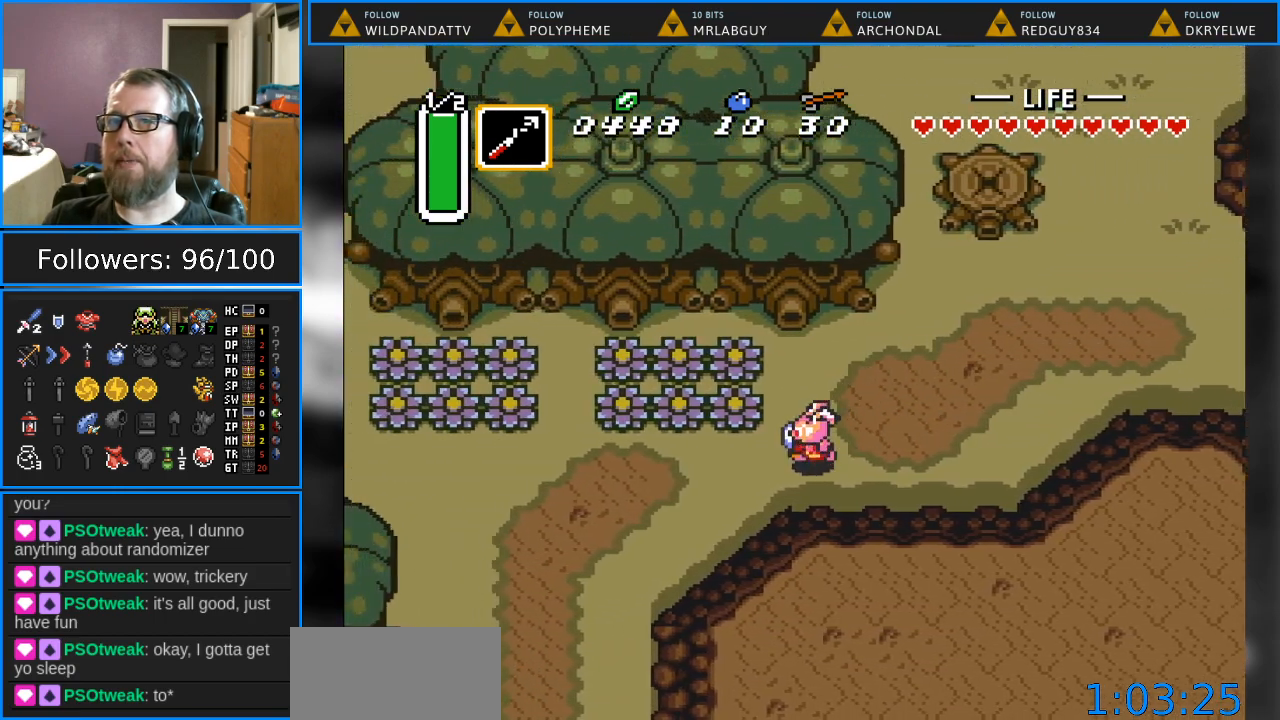
{"buttons": ["DPAD_DOWN", "DPAD_LEFT"], "events": []}
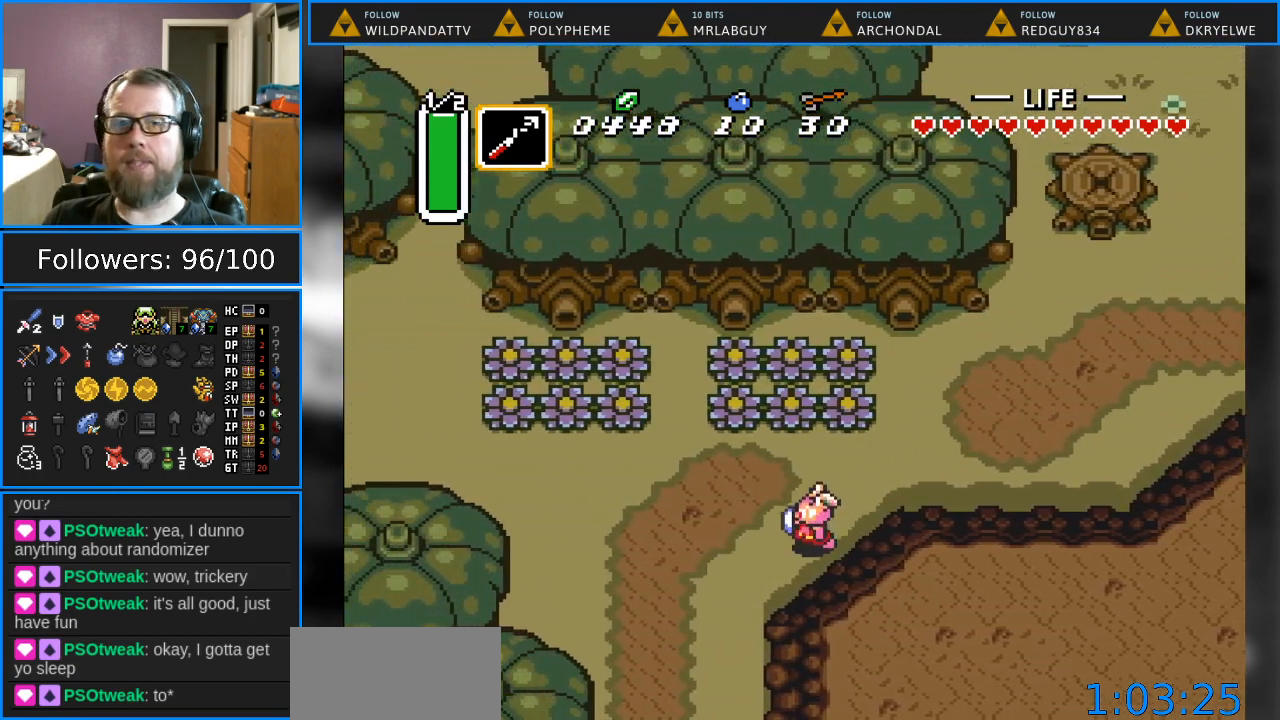
{"buttons": ["DPAD_DOWN", "DPAD_LEFT"], "events": []}
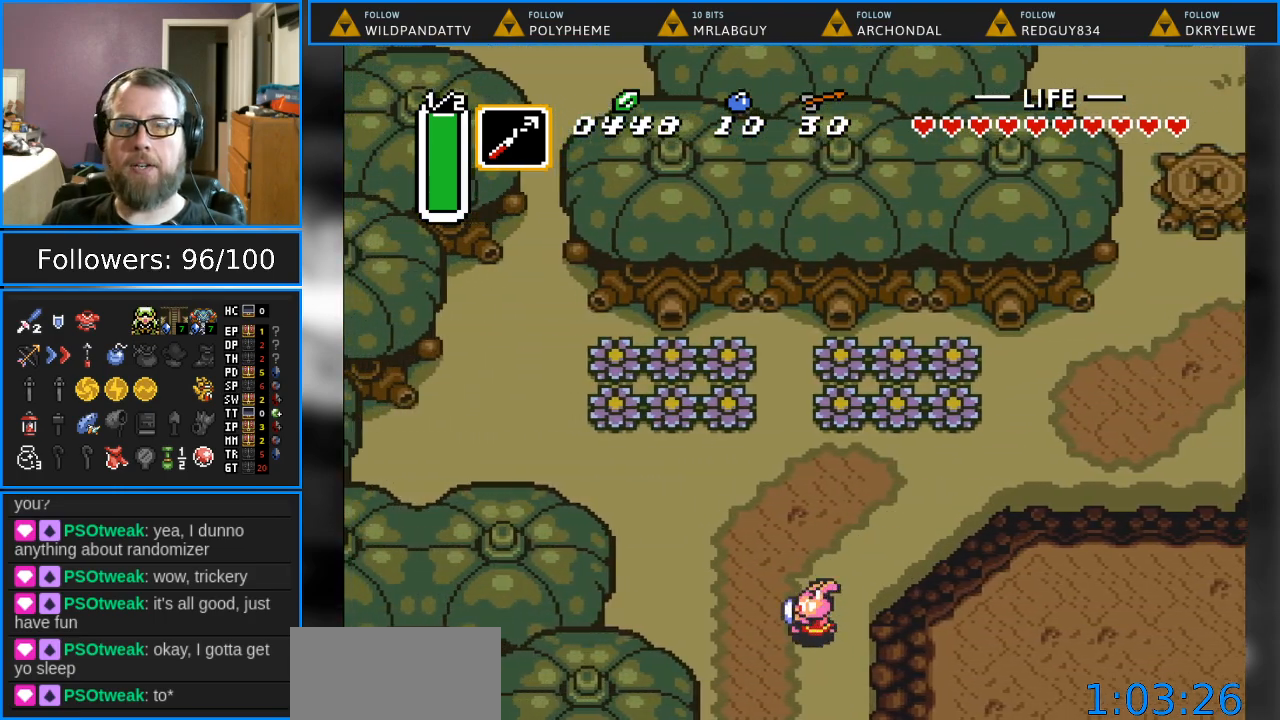
{"buttons": ["DPAD_DOWN"], "events": [[417, "DPAD_LEFT", "up"]]}
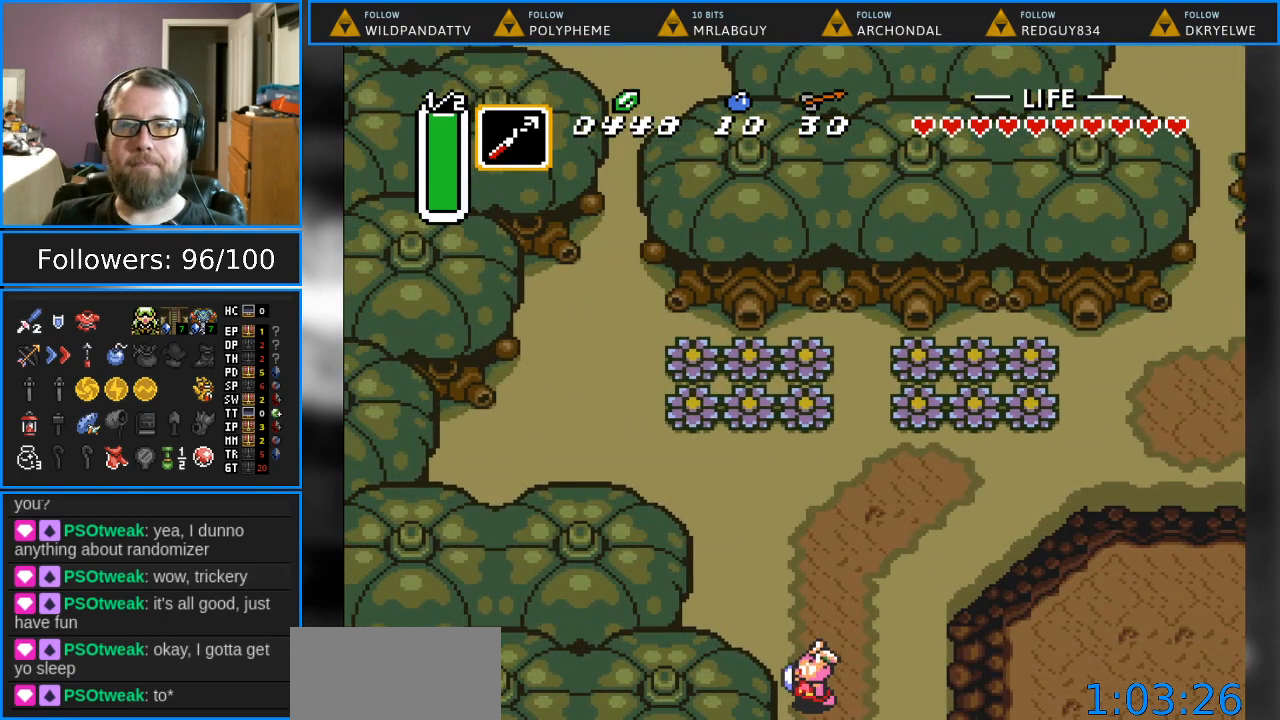
{"buttons": [], "events": [[267, "DPAD_DOWN", "up"]]}